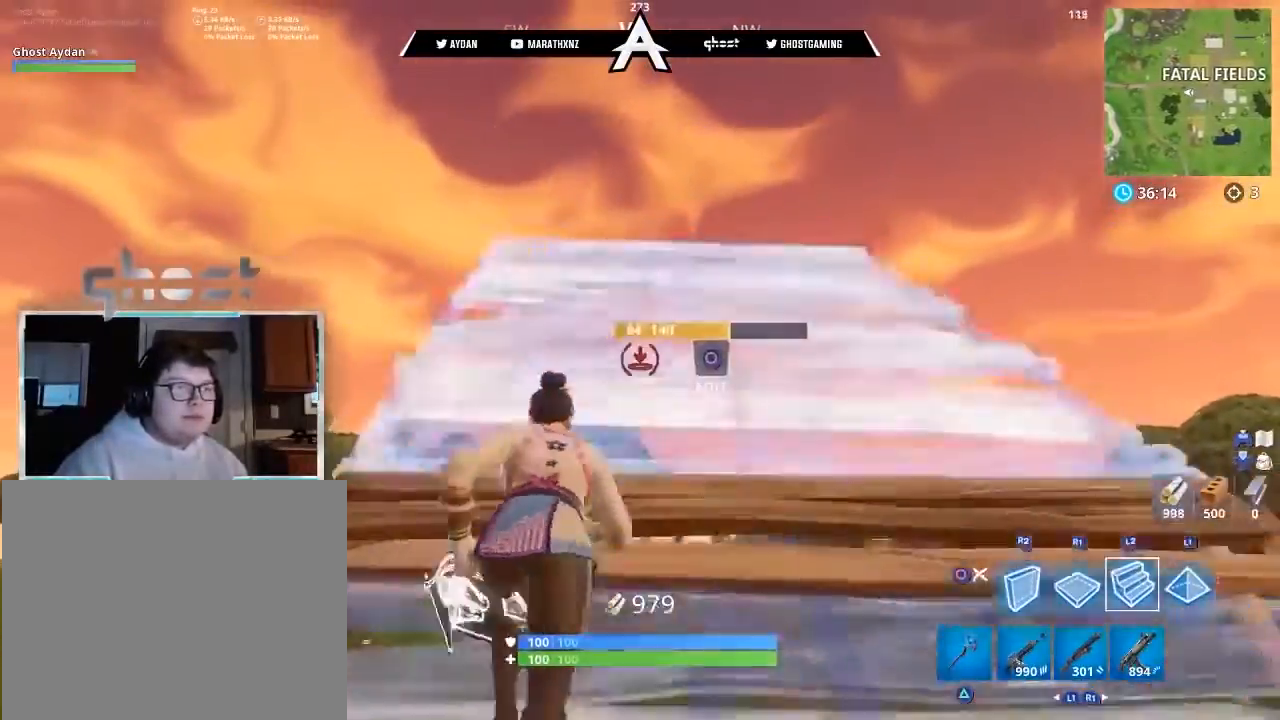
Gameplay with a controller (PlayStation layout); each line is a JSON object with the inputs held at the frame after it. "events" lists button and stick changes between this image and that frame as [ms after this image, input, new state], when the widget could be followed in between.
{"buttons": [], "left_stick": "up-left", "right_stick": "up", "events": [[34, "L3", "down"], [34, "left_stick", "up-left"], [67, "right_stick", "center"], [100, "L2", "up"], [134, "L3", "up"], [201, "right_stick", "up"], [267, "L3", "down"], [367, "L3", "up"]]}
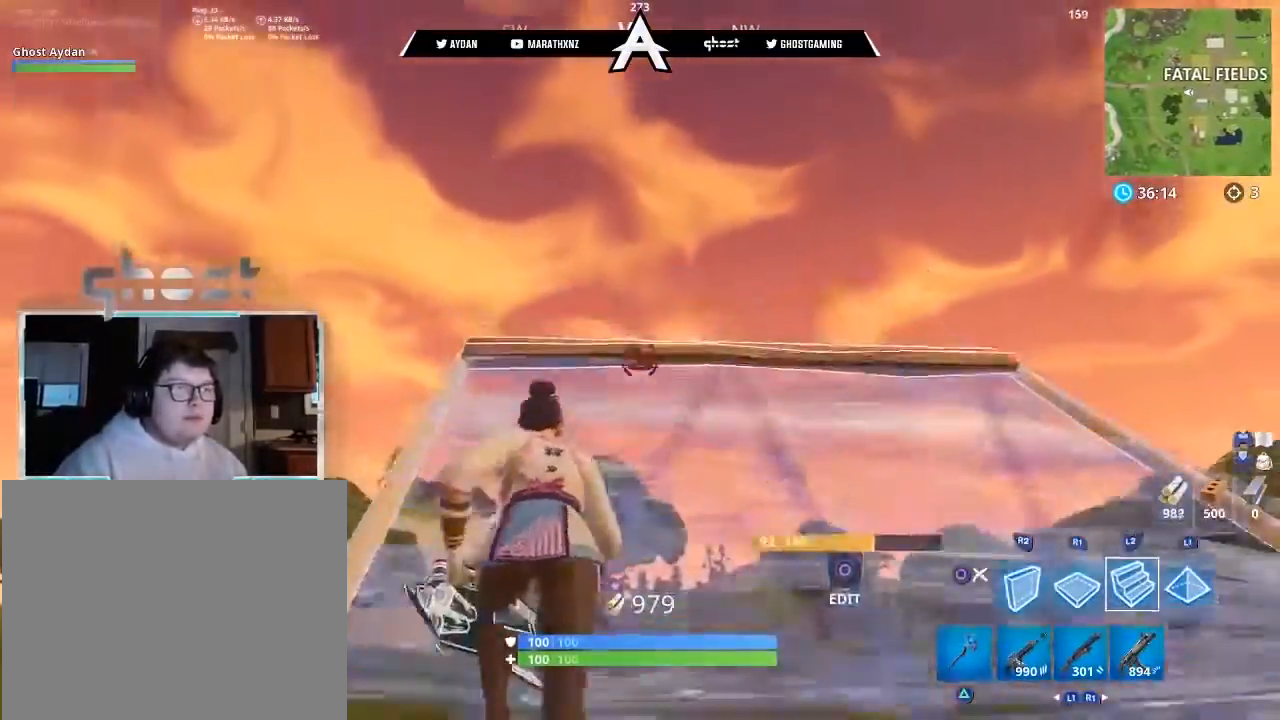
{"buttons": ["R2", "L3"], "left_stick": "up-left", "right_stick": "down-right", "events": [[300, "R2", "down"], [333, "L3", "down"], [367, "right_stick", "down-right"]]}
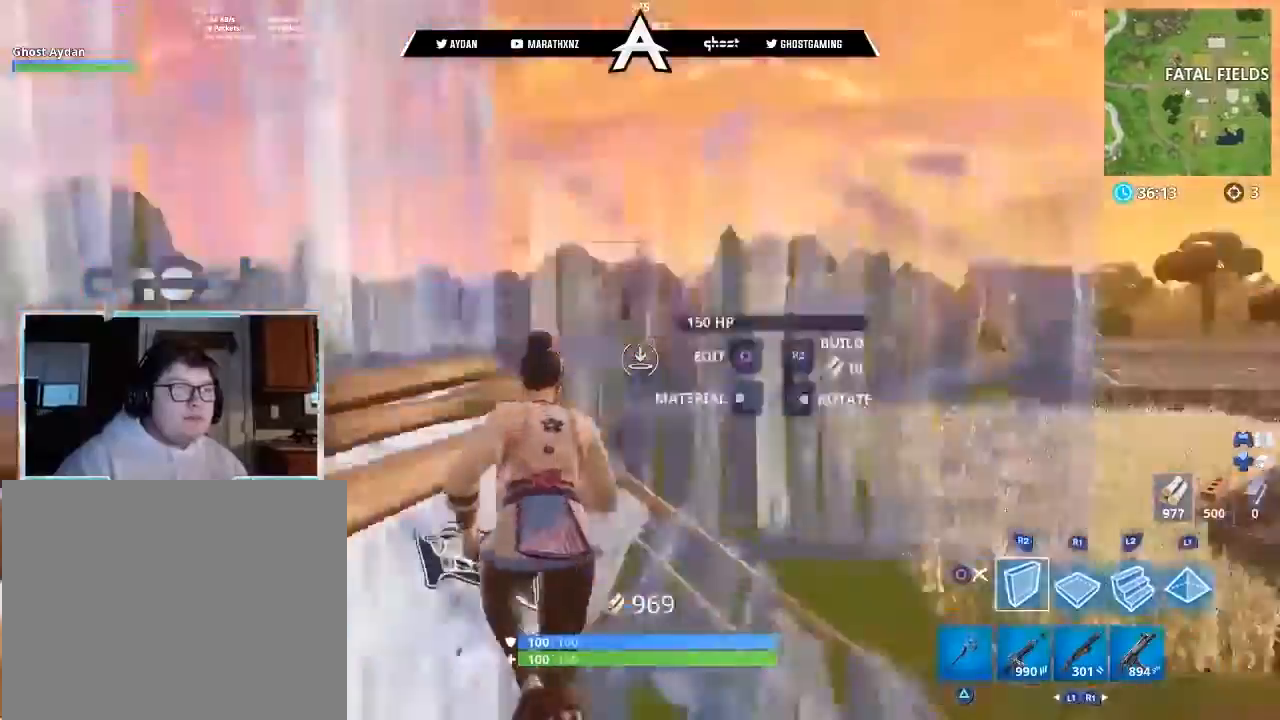
{"buttons": ["R2"], "left_stick": "up", "right_stick": "right", "events": [[67, "right_stick", "center"], [100, "CROSS", "down"], [134, "L3", "up"], [134, "R1", "down"], [134, "left_stick", "up"], [167, "CROSS", "up"], [167, "R2", "up"], [234, "R1", "up"], [267, "L2", "down"], [267, "right_stick", "up"], [334, "L3", "down"], [401, "R2", "down"], [434, "L2", "up"], [434, "right_stick", "right"], [501, "L3", "up"]]}
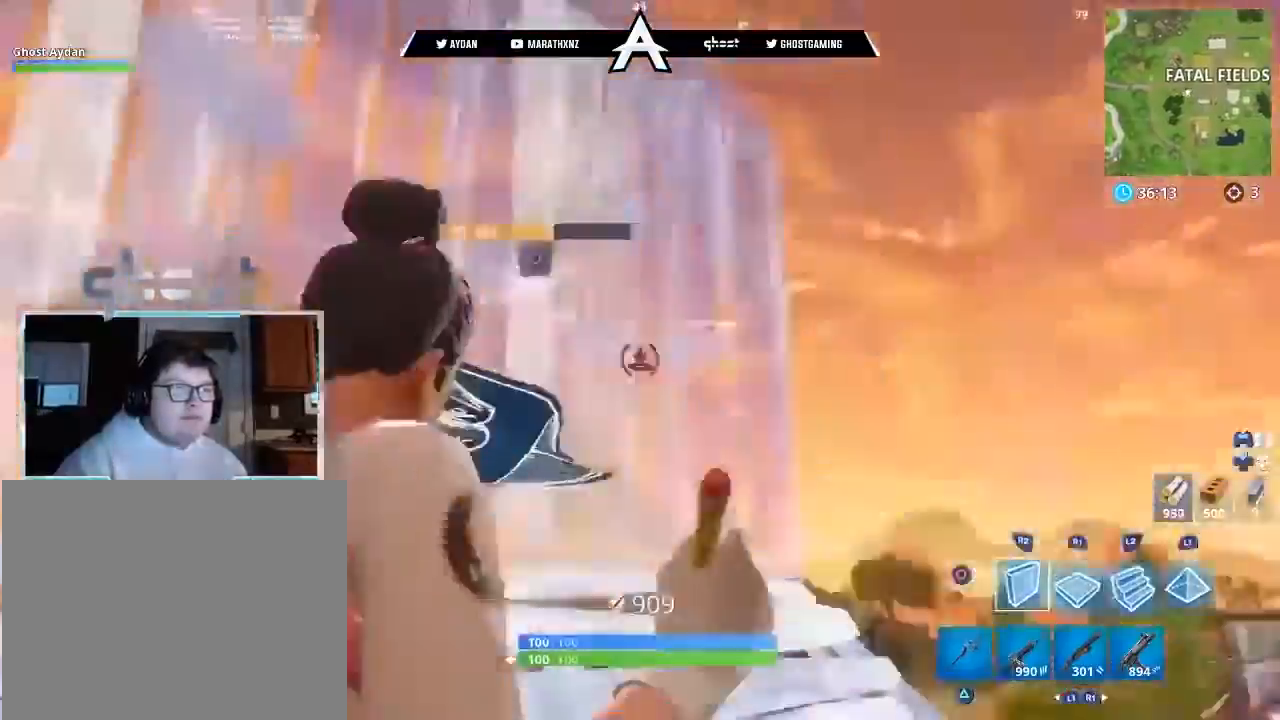
{"buttons": ["L2", "L3"], "left_stick": "up", "right_stick": "up", "events": [[33, "right_stick", "down-right"], [167, "right_stick", "center"], [200, "CROSS", "down"], [233, "R1", "down"], [267, "R2", "up"], [300, "CROSS", "up"], [367, "L2", "down"], [367, "R1", "up"], [400, "right_stick", "up"], [467, "L3", "down"]]}
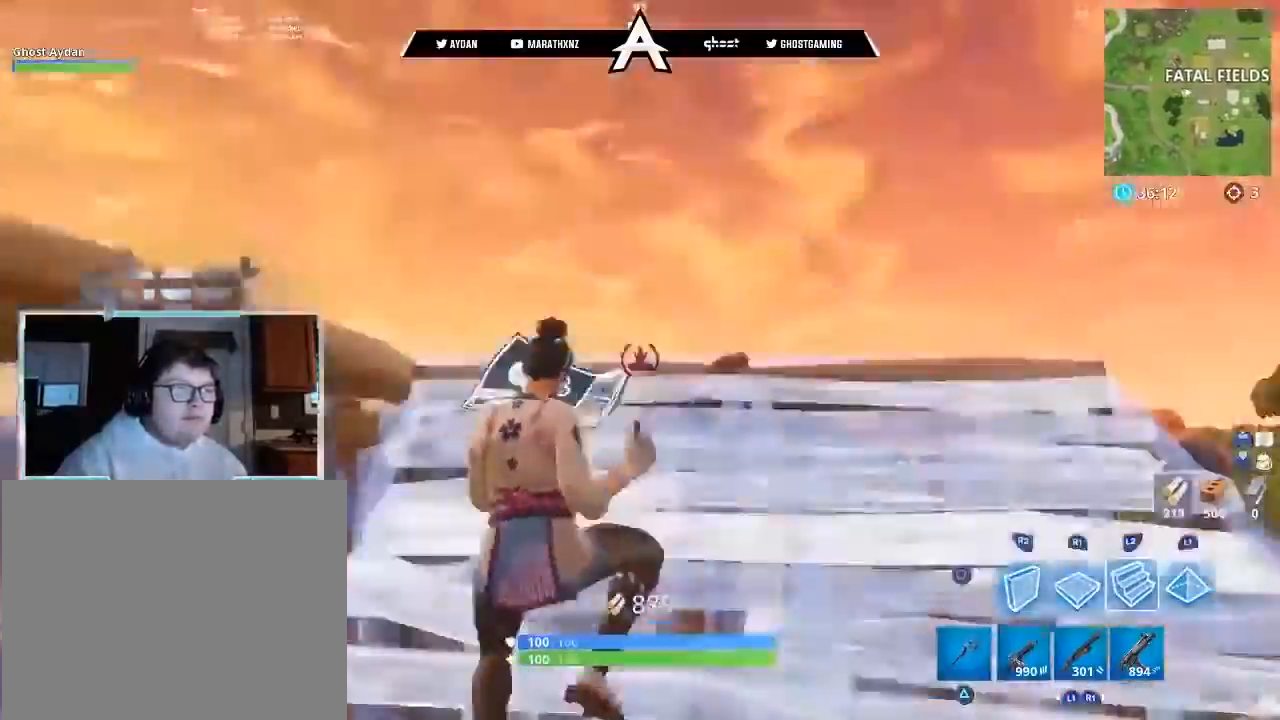
{"buttons": ["L2", "R1"], "left_stick": "up", "right_stick": "down", "events": [[100, "right_stick", "down"], [167, "L3", "up"], [501, "R1", "down"]]}
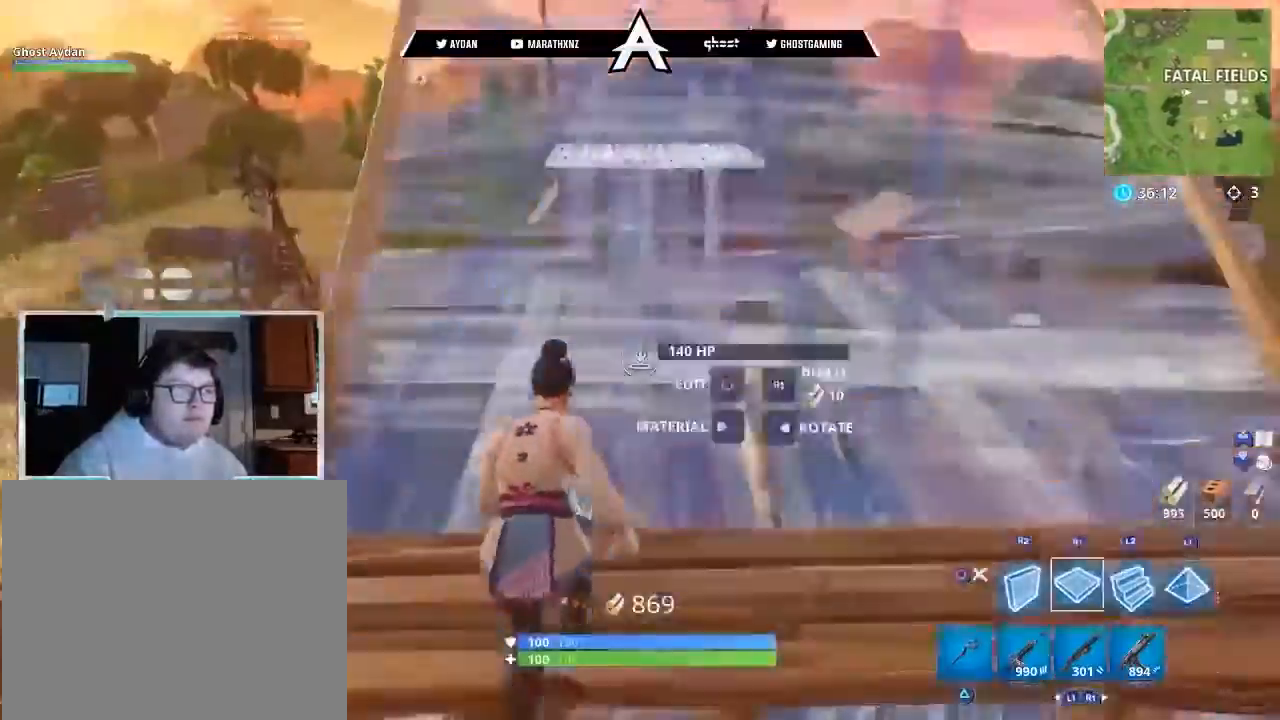
{"buttons": ["L2"], "left_stick": "up", "right_stick": "center", "events": [[33, "L2", "up"], [33, "L3", "down"], [67, "R2", "down"], [67, "right_stick", "up"], [100, "R1", "up"], [167, "L3", "up"], [200, "R2", "up"], [233, "right_stick", "center"], [300, "L2", "down"]]}
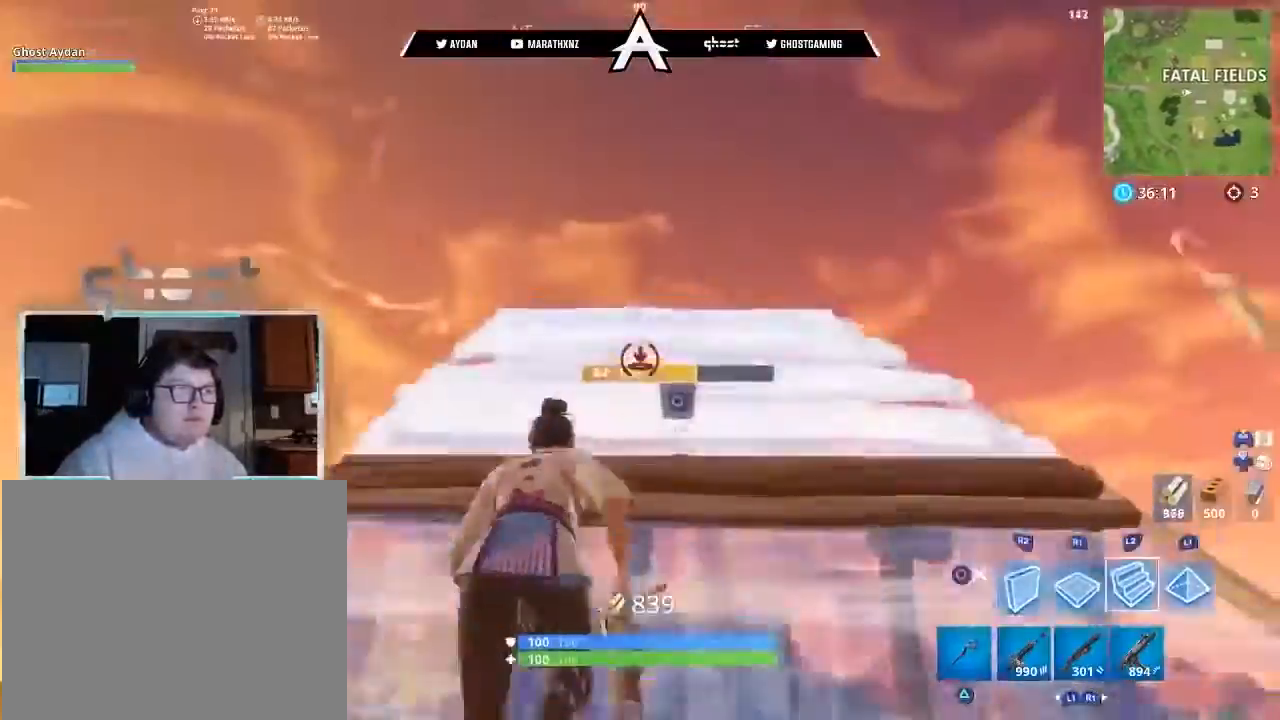
{"buttons": ["R2"], "left_stick": "up", "right_stick": "up", "events": [[34, "right_stick", "down"], [301, "L1", "down"], [334, "R1", "down"], [367, "L1", "up"], [367, "L2", "up"], [401, "R2", "down"], [467, "R1", "up"], [467, "right_stick", "up"]]}
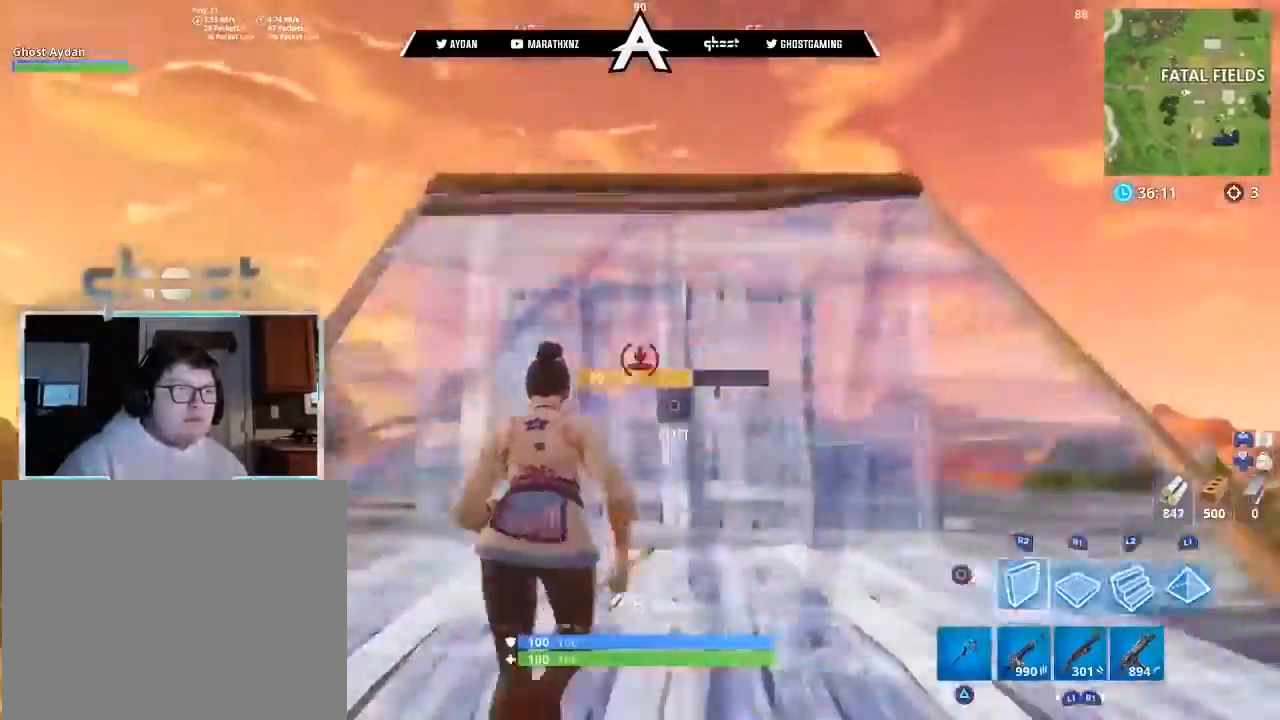
{"buttons": ["L2"], "left_stick": "up", "right_stick": "down"}
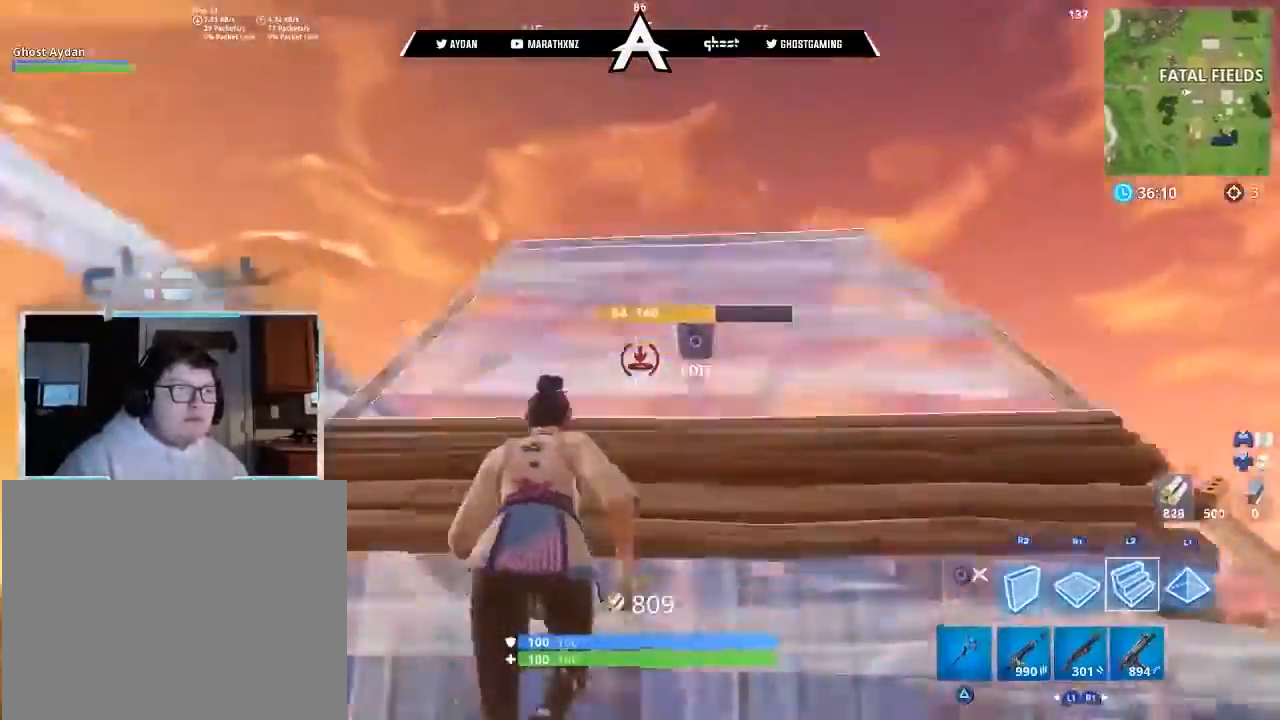
{"buttons": ["L2"], "left_stick": "up-left", "right_stick": "up", "events": [[134, "R1", "down"], [167, "L2", "up"], [201, "right_stick", "center"], [301, "R1", "up"], [301, "R2", "down"], [301, "right_stick", "up"], [334, "left_stick", "up-left"], [367, "L2", "down"], [367, "R2", "up"]]}
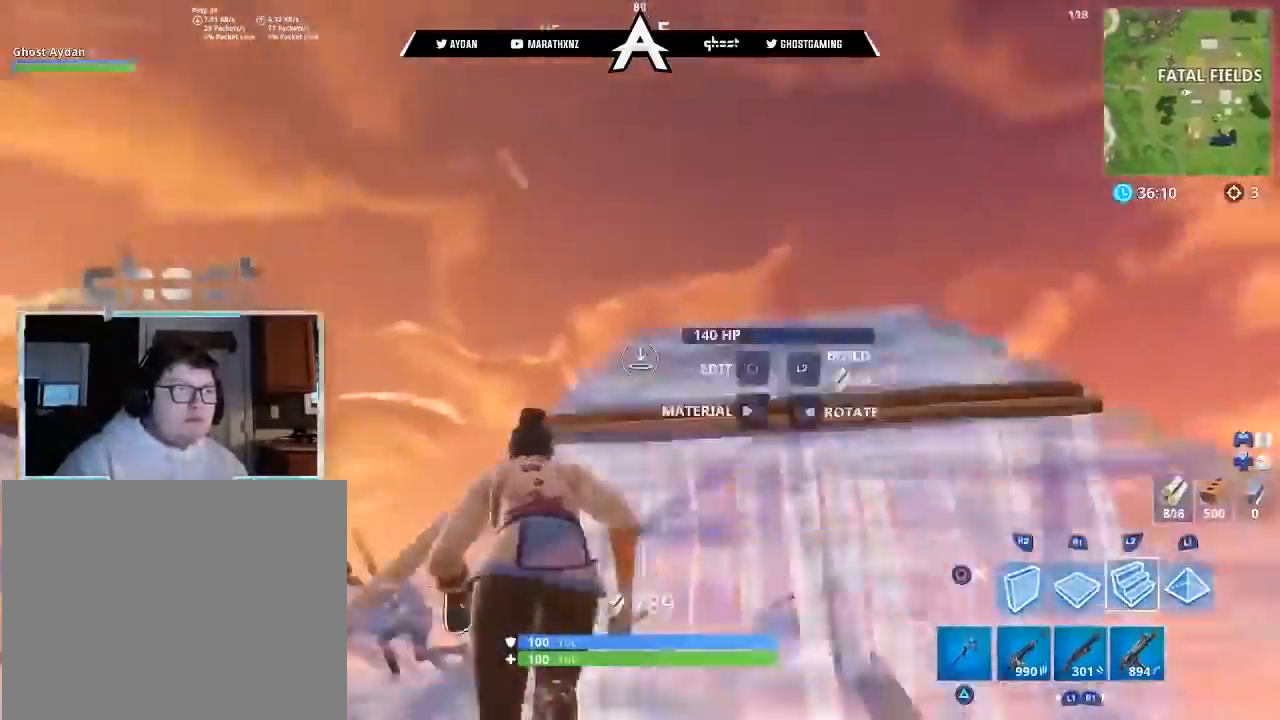
{"buttons": [], "left_stick": "up-right", "right_stick": "down", "events": [[33, "right_stick", "up-left"], [67, "left_stick", "up"], [133, "right_stick", "left"], [200, "left_stick", "up-right"], [233, "L1", "down"], [233, "right_stick", "down-left"], [300, "L1", "up"], [333, "right_stick", "down"], [367, "CIRCLE", "down"], [367, "L2", "up"], [400, "CIRCLE", "up"]]}
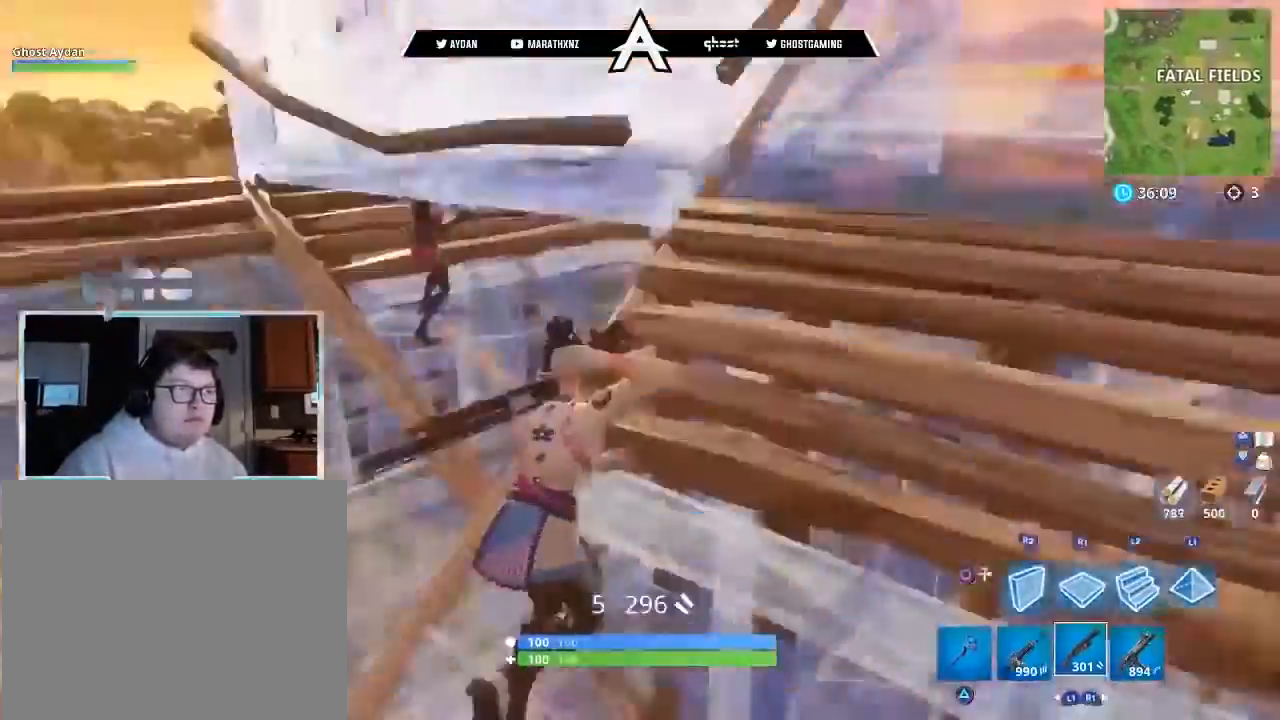
{"buttons": [], "left_stick": "up-right", "right_stick": "up-right", "events": [[234, "right_stick", "center"], [301, "right_stick", "up-right"]]}
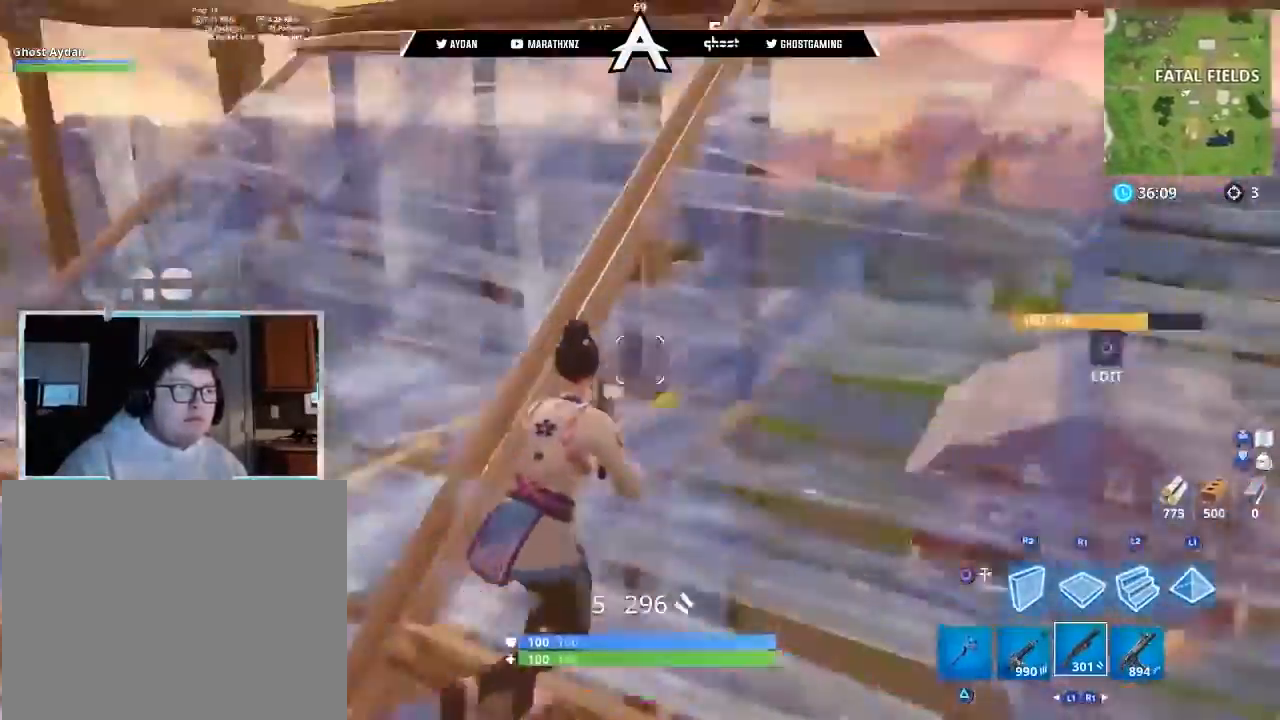
{"buttons": [], "left_stick": "up-right", "right_stick": "down-left", "events": [[33, "CIRCLE", "down"], [33, "right_stick", "right"], [100, "CIRCLE", "up"], [200, "L3", "down"], [233, "right_stick", "down-right"], [300, "L3", "up"], [333, "right_stick", "down"], [434, "right_stick", "down-left"]]}
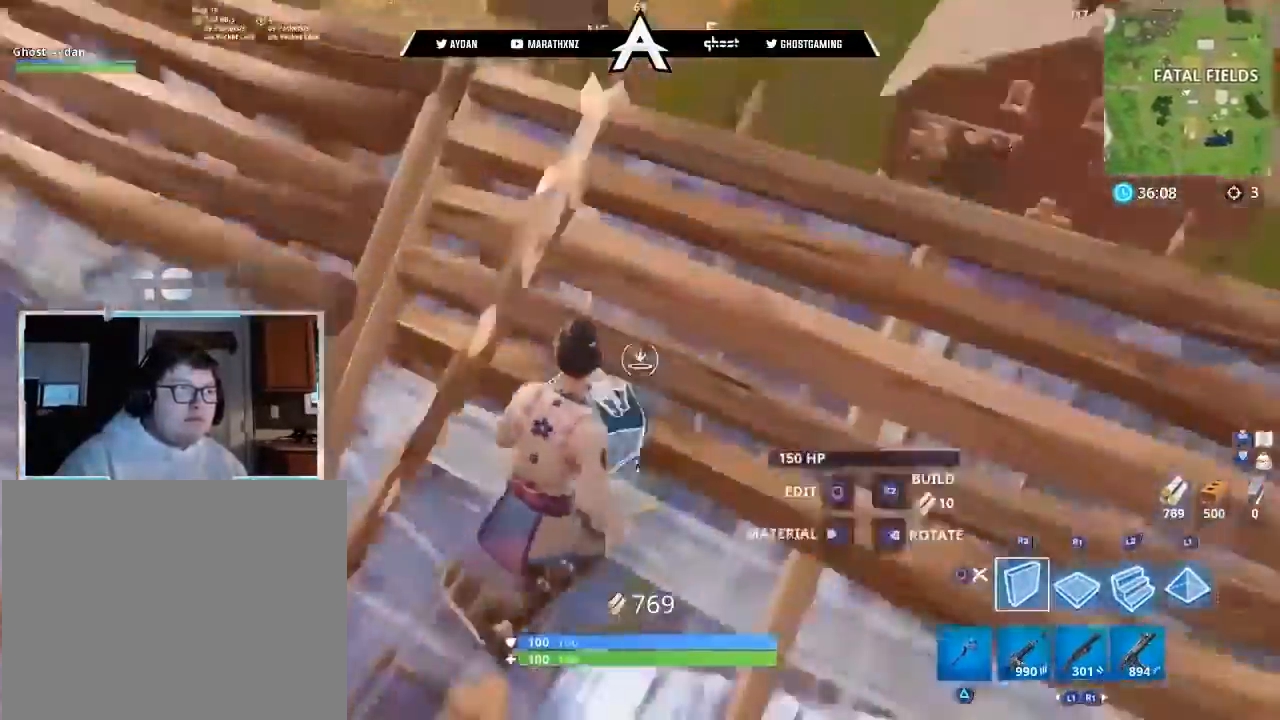
{"buttons": ["R1"], "left_stick": "up", "right_stick": "center", "events": [[67, "left_stick", "up"], [134, "L3", "down"], [234, "right_stick", "center"], [301, "L3", "up"], [334, "CROSS", "down"], [434, "CROSS", "up"], [501, "R1", "down"]]}
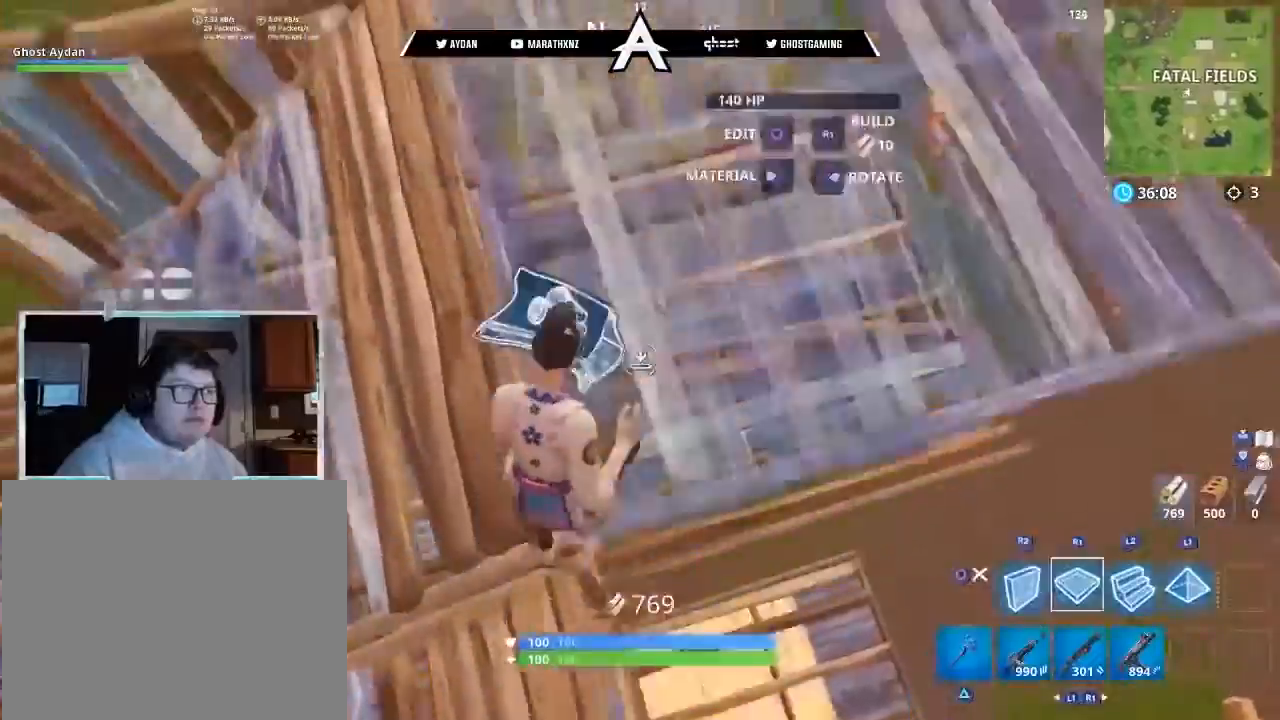
{"buttons": ["L3"], "left_stick": "up-left", "right_stick": "up", "events": [[67, "left_stick", "up-left"], [100, "L2", "down"], [100, "right_stick", "up"], [167, "L3", "down"], [167, "R1", "up"], [267, "L2", "up"], [300, "L3", "up"], [400, "L3", "down"]]}
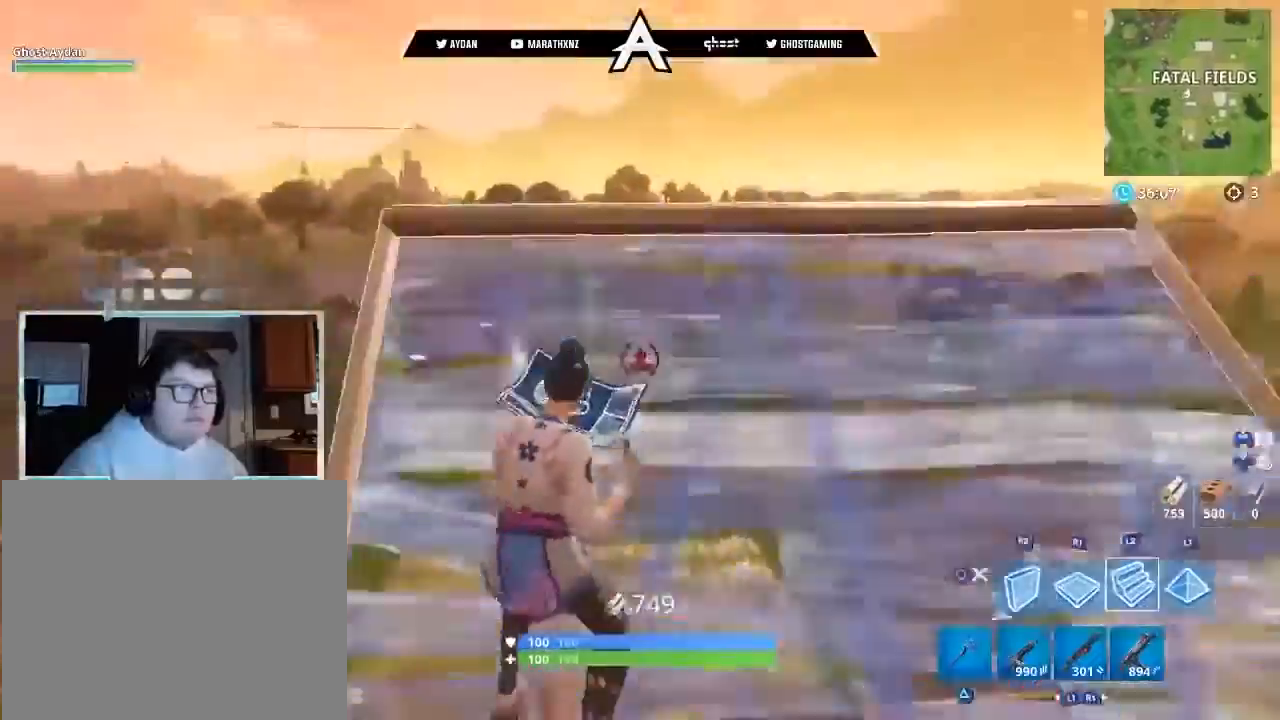
{"buttons": ["R1"], "left_stick": "up-right", "right_stick": "down", "events": [[34, "L3", "up"], [100, "L3", "down"], [100, "left_stick", "up"], [167, "R1", "down"], [167, "R2", "down"], [200, "right_stick", "right"], [267, "L3", "up"], [267, "R1", "up"], [267, "left_stick", "up-right"], [301, "CROSS", "down"], [401, "CROSS", "up"], [467, "R1", "down"], [501, "R2", "up"], [501, "right_stick", "down"]]}
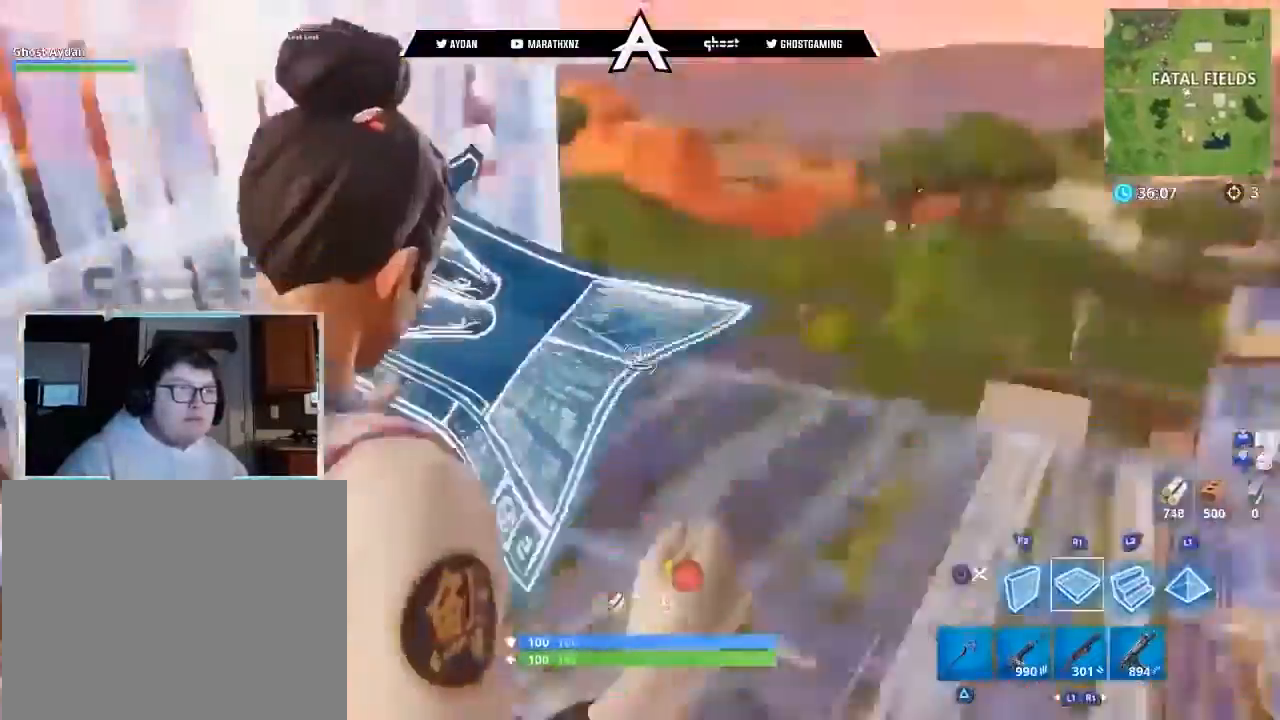
{"buttons": ["R2"], "left_stick": "up", "right_stick": "down", "events": [[33, "right_stick", "left"], [67, "L2", "down"], [133, "L3", "down"], [133, "R1", "up"], [133, "left_stick", "up"], [167, "right_stick", "up"], [233, "L2", "up"], [233, "R2", "down"], [300, "right_stick", "right"], [333, "CROSS", "down"], [400, "L3", "up"], [434, "CROSS", "up"], [467, "right_stick", "down"]]}
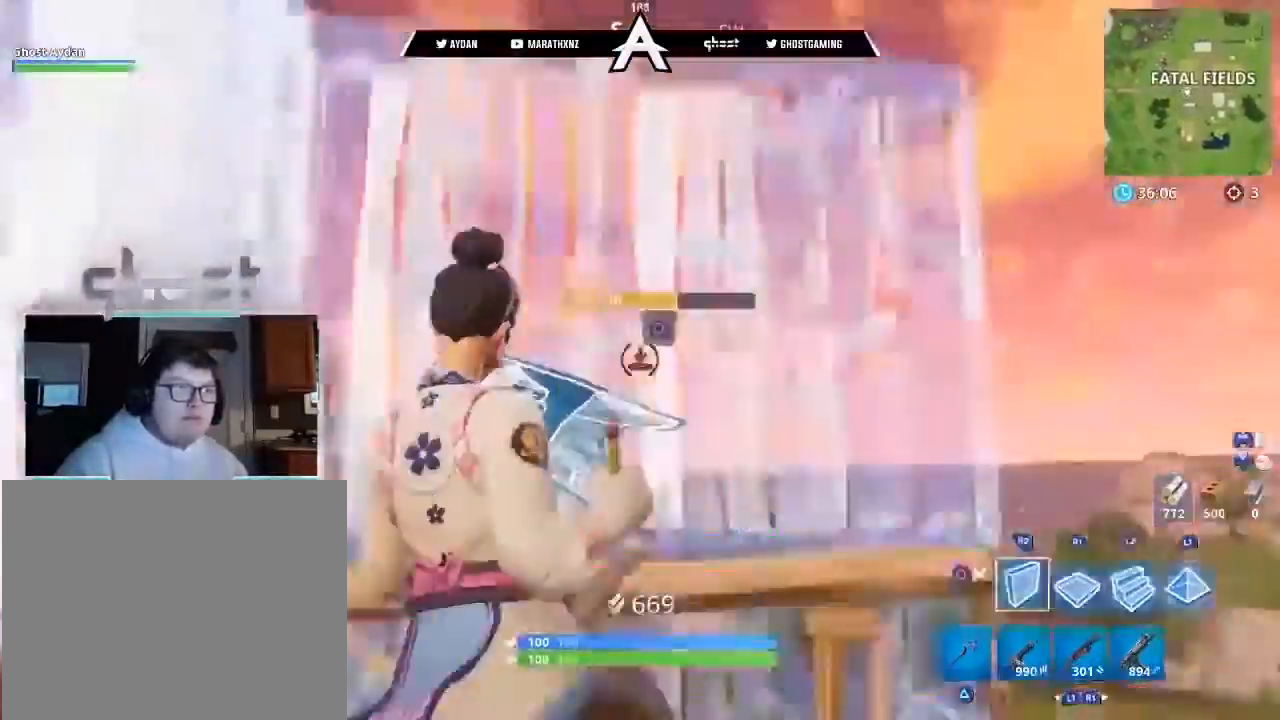
{"buttons": ["L2"], "left_stick": "up", "right_stick": "down-right", "events": [[34, "R1", "down"], [34, "right_stick", "down-left"], [67, "R2", "up"], [134, "L2", "down"], [134, "R1", "up"], [167, "right_stick", "up"], [234, "L3", "down"], [234, "right_stick", "up-right"], [334, "right_stick", "up-left"], [401, "right_stick", "down-left"], [434, "L3", "up"], [501, "right_stick", "down-right"]]}
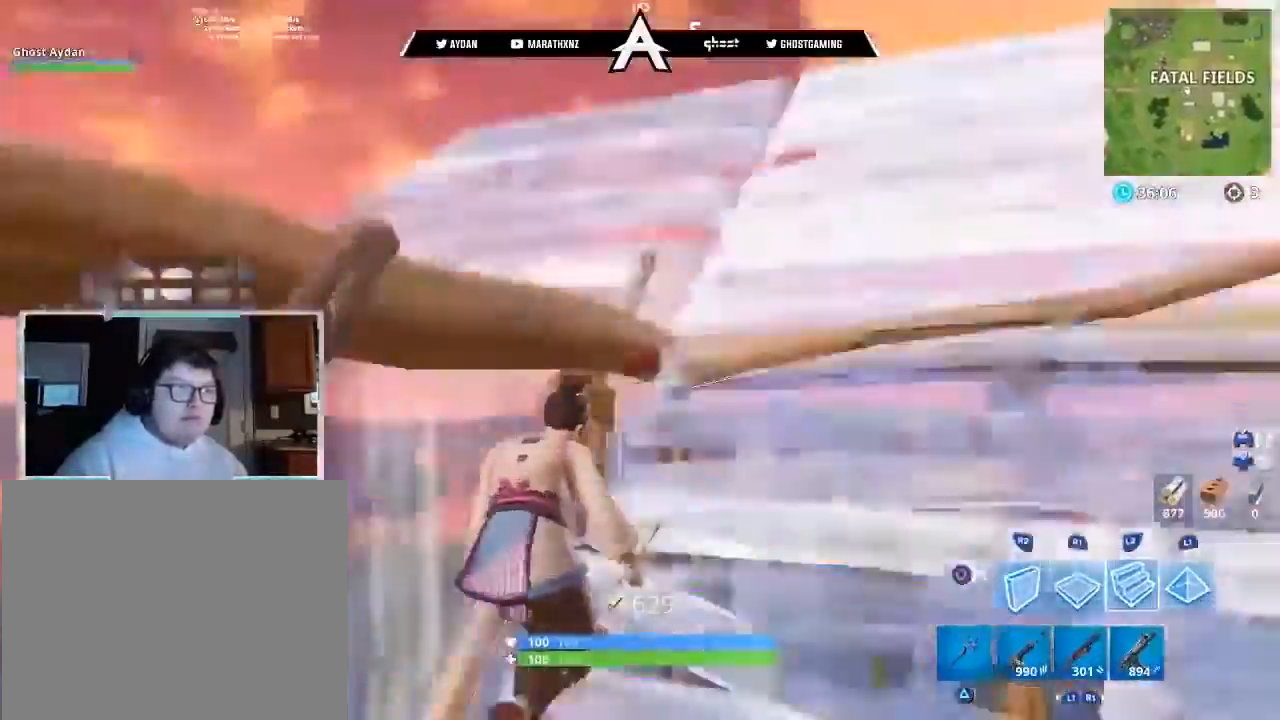
{"buttons": ["R1", "R2", "L3"], "left_stick": "up", "right_stick": "down-right", "events": [[367, "R1", "down"], [434, "L2", "up"], [467, "R2", "down"], [500, "L3", "down"]]}
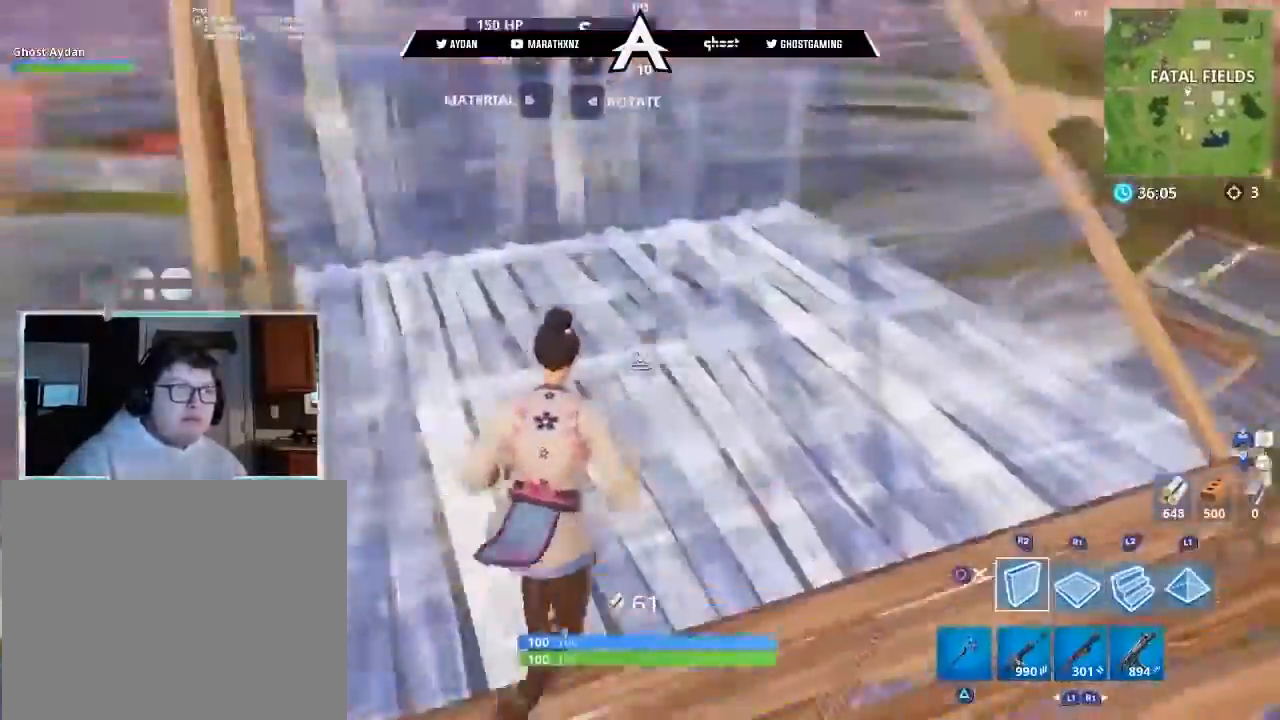
{"buttons": [], "left_stick": "up-left", "right_stick": "up", "events": [[34, "R1", "up"], [34, "left_stick", "up-left"], [67, "R2", "up"], [100, "CIRCLE", "down"], [167, "CIRCLE", "up"], [301, "L3", "up"], [301, "right_stick", "center"], [401, "L3", "down"], [434, "right_stick", "up"], [501, "L3", "up"]]}
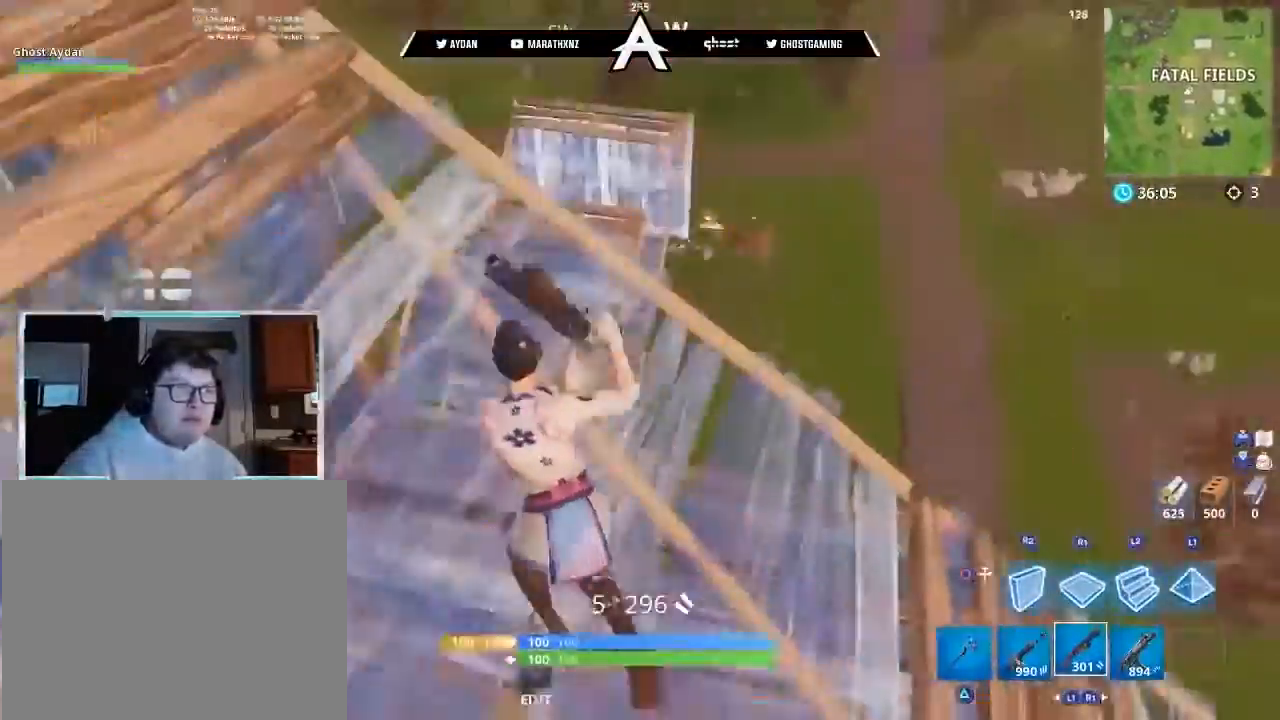
{"buttons": [], "left_stick": "up-left", "right_stick": "center", "events": [[434, "right_stick", "center"]]}
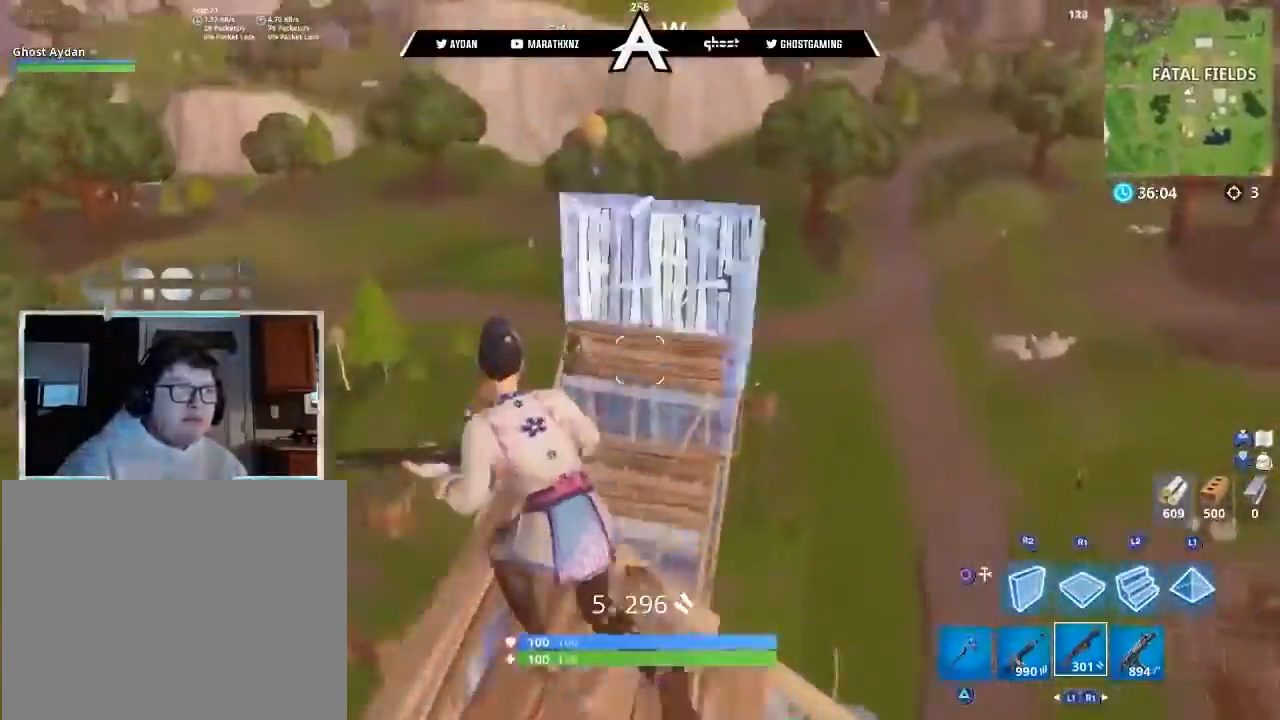
{"buttons": ["L2"], "left_stick": "up-right", "right_stick": "up-right", "events": [[34, "L2", "down"], [34, "right_stick", "up-left"], [167, "R1", "down"], [167, "R2", "down"], [167, "R3", "down"], [167, "left_stick", "right"], [201, "right_stick", "center"], [234, "L2", "up"], [234, "left_stick", "down-right"], [267, "R1", "up"], [267, "R2", "up"], [367, "R3", "up"], [367, "right_stick", "up-right"], [467, "L2", "down"], [467, "left_stick", "up-right"]]}
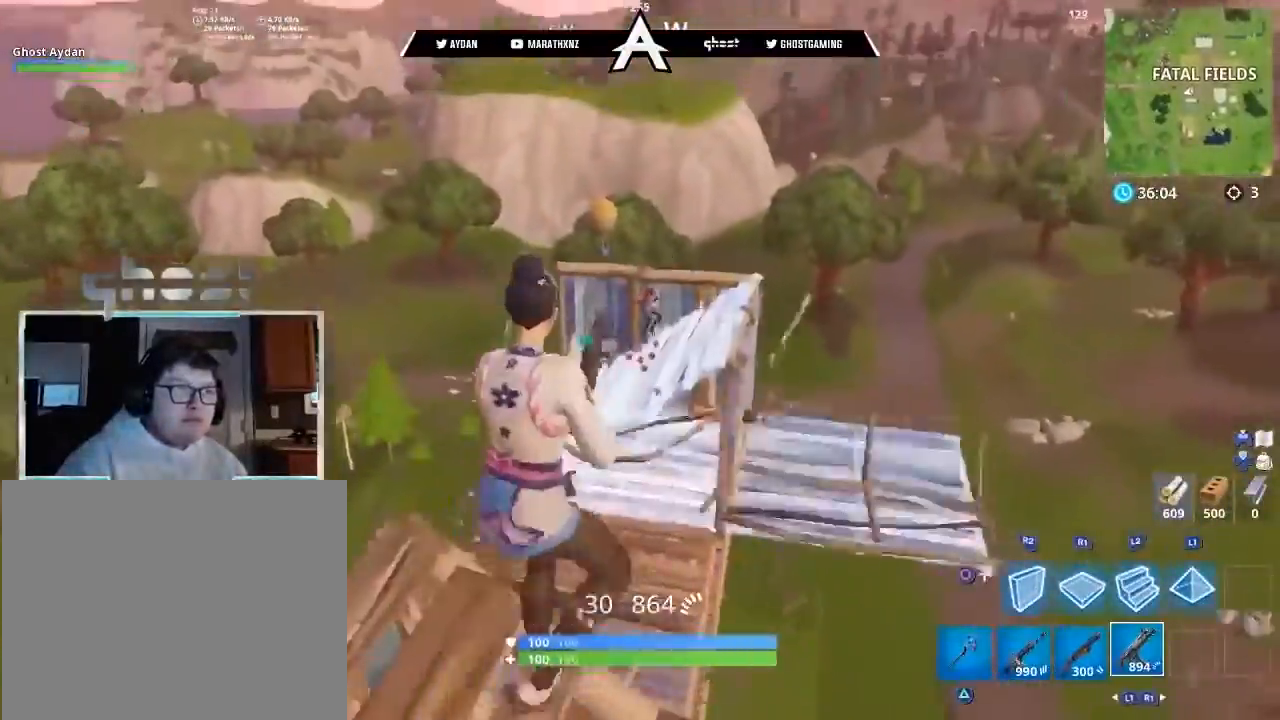
{"buttons": ["L2", "R2"], "left_stick": "down-right", "right_stick": "center", "events": [[33, "R2", "down"], [67, "left_stick", "up-left"], [100, "L2", "up"], [167, "L2", "down"], [167, "left_stick", "down-left"], [267, "L2", "up"], [333, "L2", "down"], [333, "left_stick", "down-right"], [400, "right_stick", "up"], [434, "L2", "up"], [467, "L2", "down"], [500, "right_stick", "center"]]}
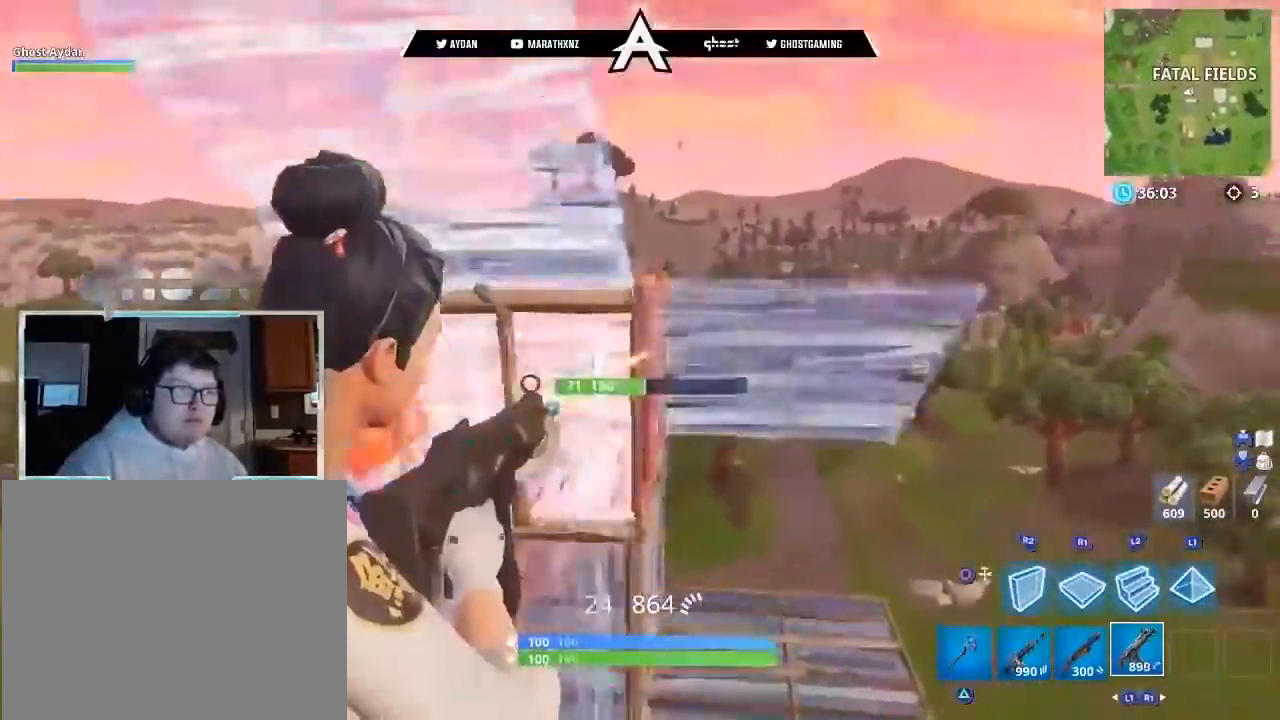
{"buttons": ["R1", "L3"], "left_stick": "up-left", "right_stick": "down-left", "events": [[34, "left_stick", "center"], [100, "left_stick", "up-right"], [100, "right_stick", "down"], [134, "L2", "up"], [134, "L3", "down"], [134, "R2", "up"], [200, "CIRCLE", "down"], [200, "left_stick", "up-left"], [200, "right_stick", "right"], [267, "CIRCLE", "up"], [267, "CROSS", "down"], [334, "CROSS", "up"], [434, "R1", "down"], [434, "right_stick", "down-left"]]}
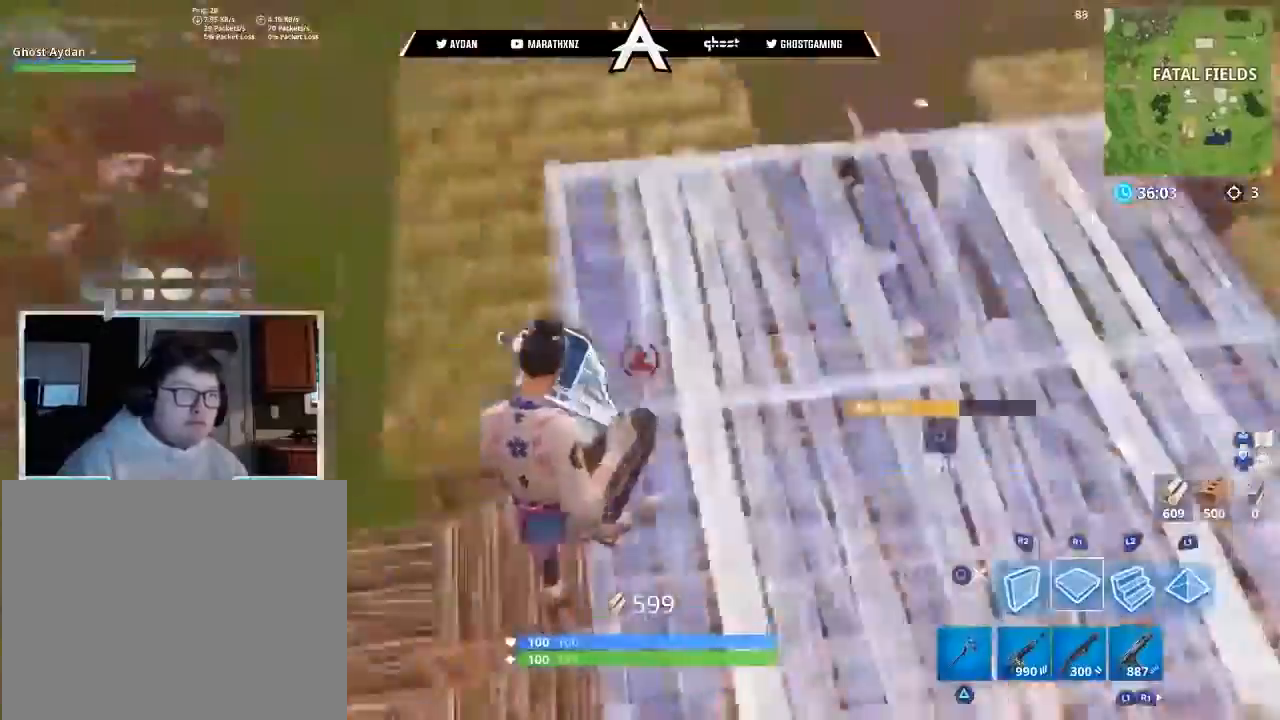
{"buttons": ["L2"], "left_stick": "up-left", "right_stick": "up-left", "events": [[33, "L3", "up"], [67, "right_stick", "left"], [167, "L2", "down"], [167, "R1", "up"], [200, "L3", "down"], [200, "right_stick", "up"], [400, "right_stick", "up-left"], [500, "L3", "up"]]}
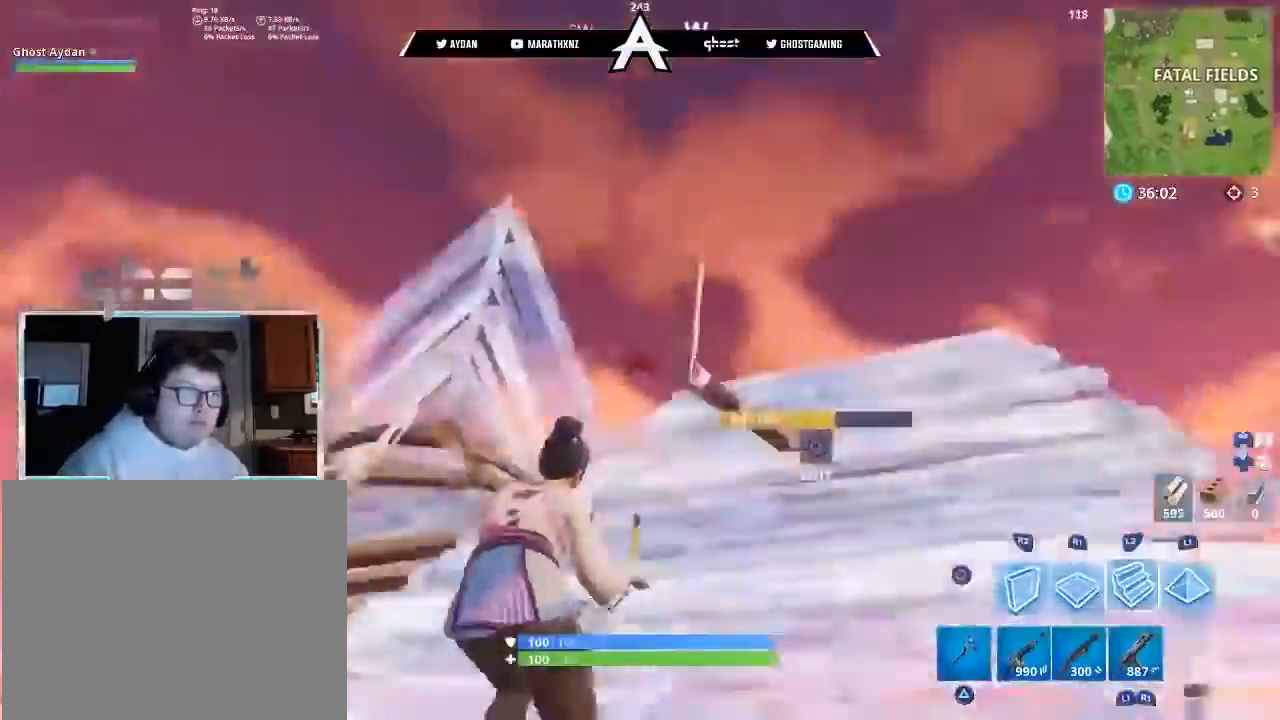
{"buttons": ["CIRCLE"], "left_stick": "up-right", "right_stick": "down", "events": [[134, "right_stick", "left"], [234, "L2", "up"], [234, "left_stick", "up-right"], [234, "right_stick", "down"], [301, "L1", "down"], [501, "CIRCLE", "down"], [501, "L1", "up"]]}
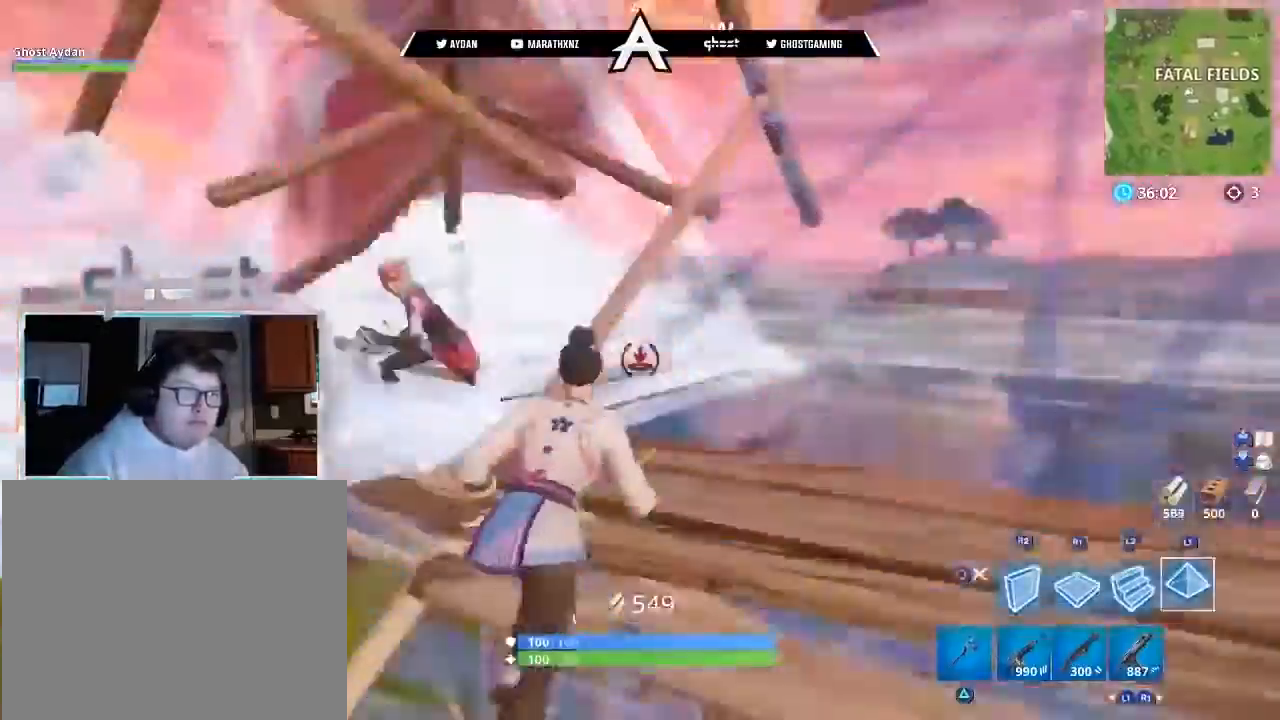
{"buttons": ["L3"], "left_stick": "up-right", "right_stick": "left", "events": [[33, "CIRCLE", "up"], [100, "right_stick", "down-right"], [200, "L3", "down"], [200, "right_stick", "center"], [233, "CROSS", "down"], [300, "CROSS", "up"], [333, "L3", "up"], [333, "right_stick", "left"], [400, "L1", "down"], [434, "L3", "down"], [500, "L1", "up"]]}
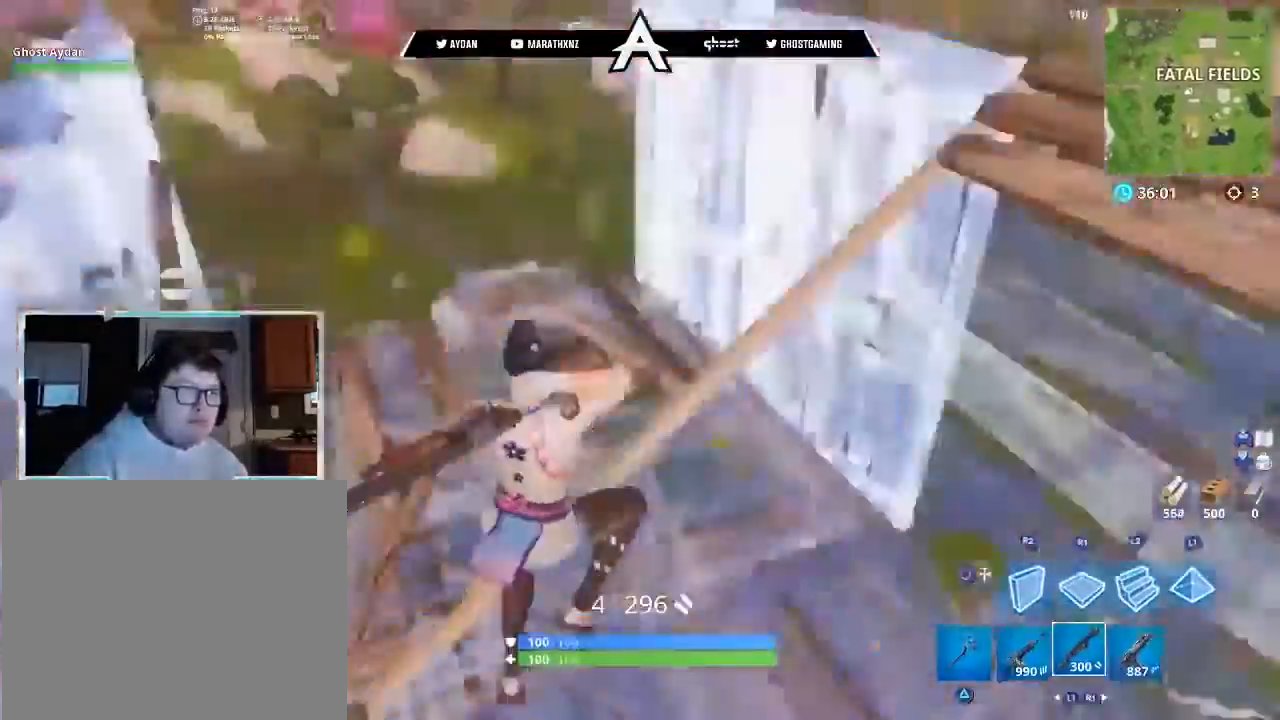
{"buttons": ["CIRCLE"], "left_stick": "up-left", "right_stick": "center", "events": [[67, "L3", "up"], [100, "left_stick", "down-right"], [167, "right_stick", "up-left"], [301, "right_stick", "center"], [401, "left_stick", "down"], [401, "right_stick", "up-left"], [467, "CIRCLE", "down"], [501, "left_stick", "up-left"], [501, "right_stick", "center"]]}
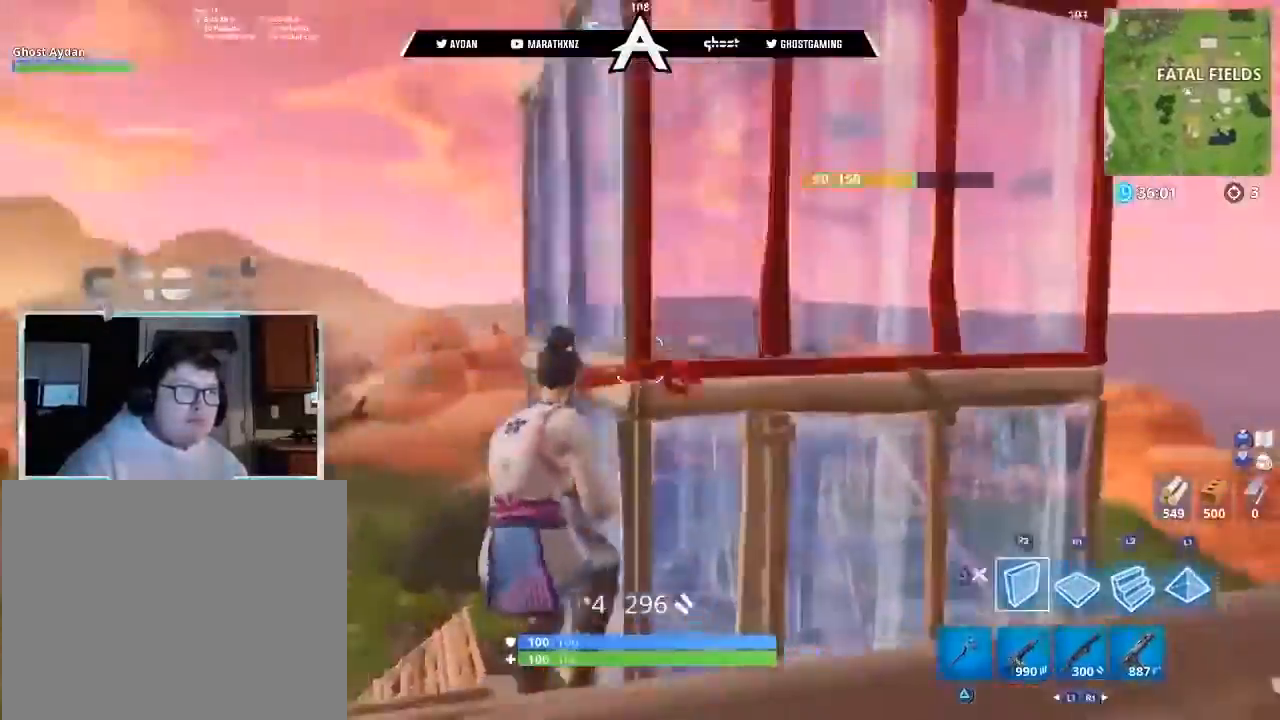
{"buttons": ["L2", "L3"], "left_stick": "up", "right_stick": "right", "events": [[67, "CIRCLE", "up"], [100, "CROSS", "down"], [100, "R2", "down"], [100, "left_stick", "up"], [133, "CROSS", "up"], [267, "R2", "up"], [267, "right_stick", "up-left"], [400, "L2", "down"], [400, "right_stick", "up"], [434, "L3", "down"], [500, "right_stick", "right"]]}
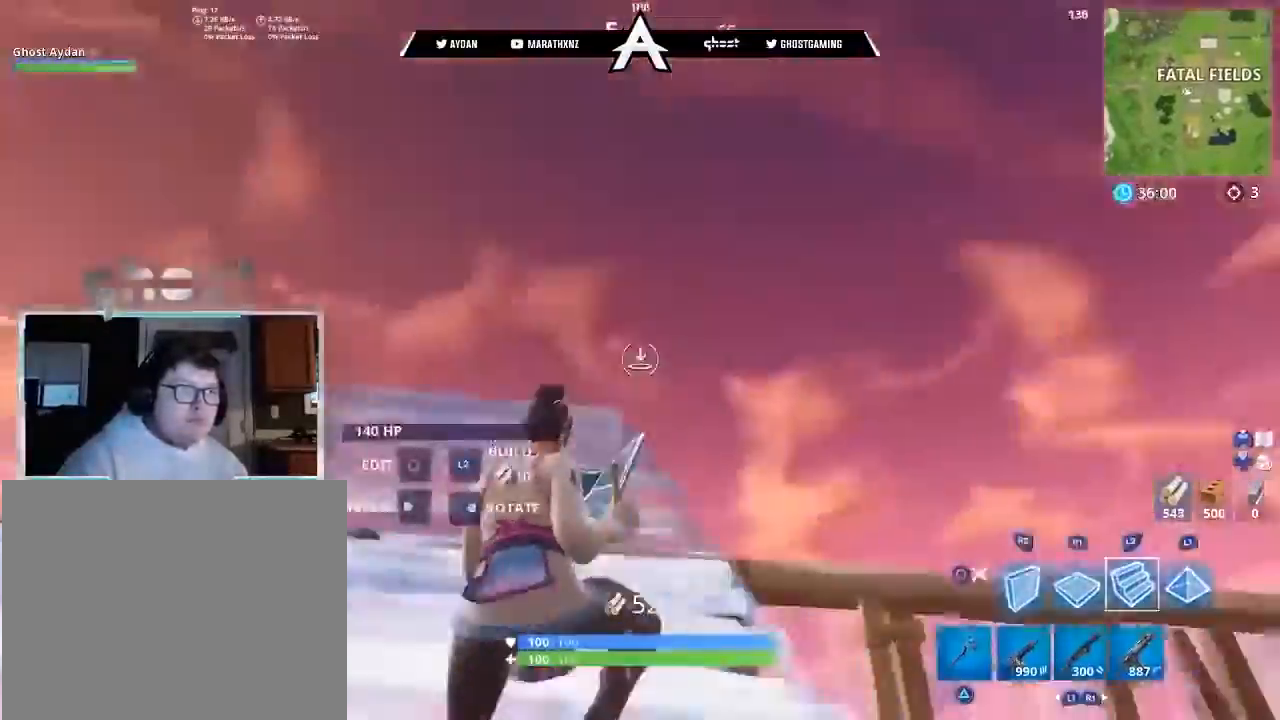
{"buttons": ["CROSS"], "left_stick": "up-left", "right_stick": "center", "events": [[100, "CIRCLE", "down"], [100, "left_stick", "up-left"], [100, "right_stick", "down"], [134, "L2", "up"], [167, "CIRCLE", "up"], [301, "L3", "up"], [401, "right_stick", "center"], [434, "CROSS", "down"]]}
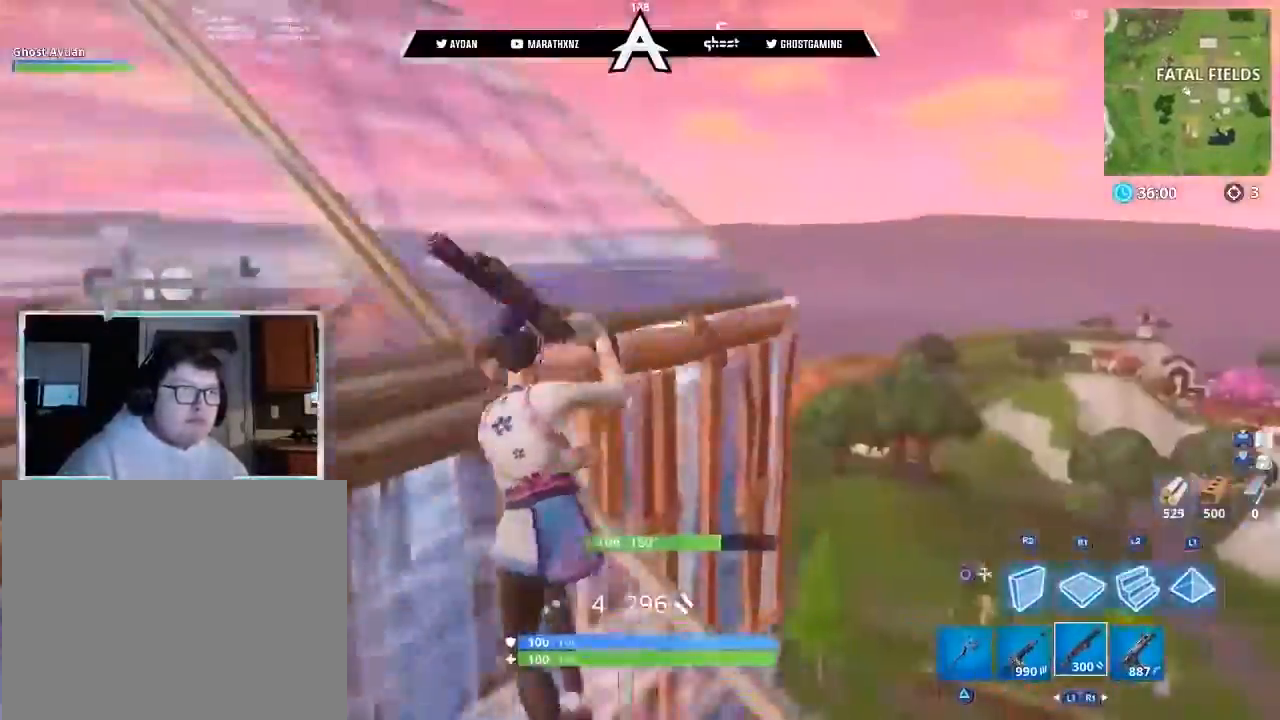
{"buttons": [], "left_stick": "up-left", "right_stick": "down-right", "events": [[34, "CROSS", "up"], [101, "CIRCLE", "down"], [167, "right_stick", "down"], [234, "right_stick", "down-right"], [267, "CIRCLE", "up"], [334, "L3", "down"], [334, "R2", "down"], [334, "right_stick", "left"], [434, "L3", "up"], [434, "R2", "up"], [468, "right_stick", "down-right"]]}